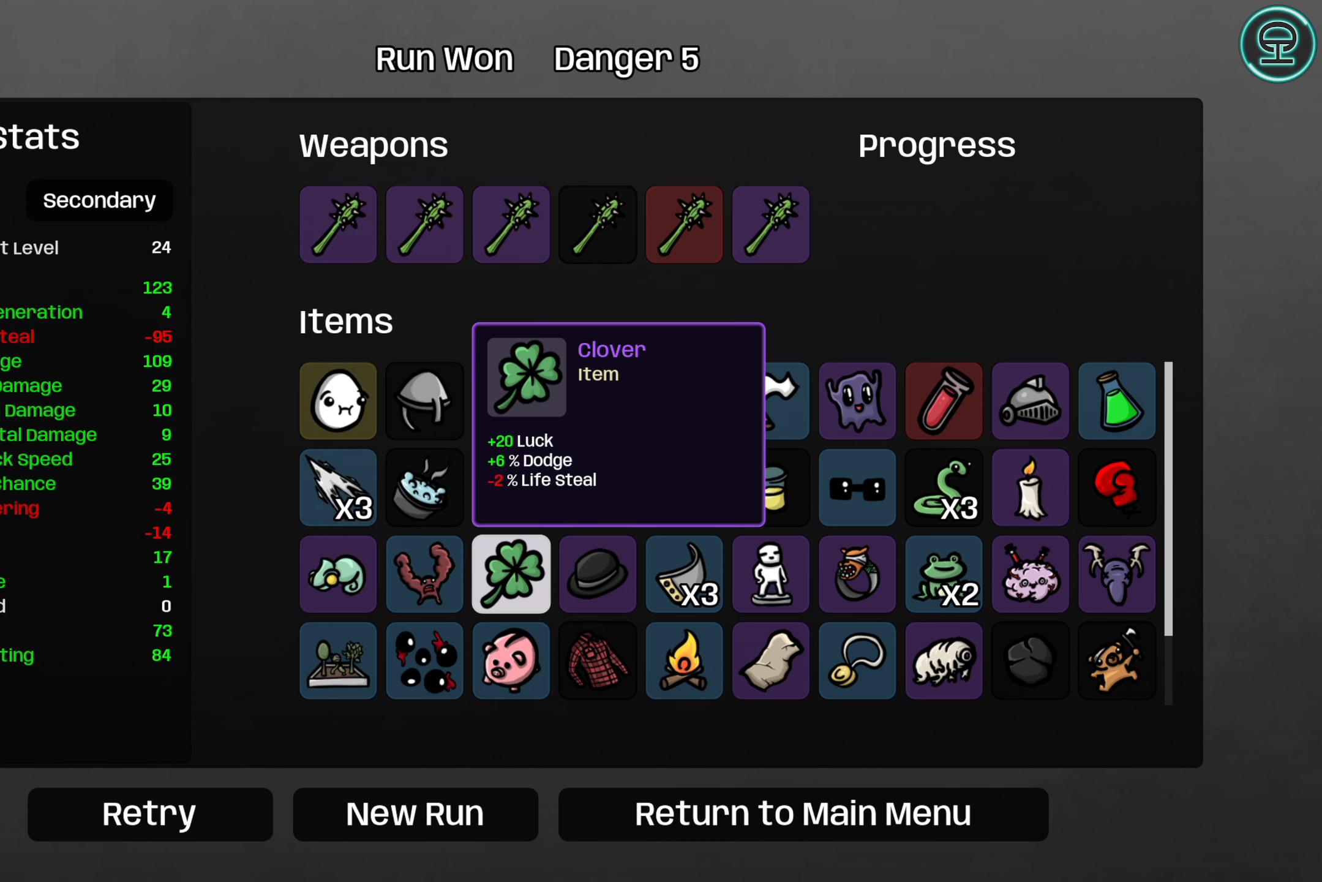
Gameplay with a controller (Xbox layout); each line is a JSON object with the inputs held at the frame after it. "events" lists button and stick changes between this image and that frame as [ms after this image, input, new state], when the widget could be followed in between.
{"buttons": ["DPAD_RIGHT"], "left_stick": "center", "right_stick": "center", "events": [[50, "DPAD_RIGHT", "down"], [117, "DPAD_RIGHT", "up"], [484, "DPAD_RIGHT", "down"]]}
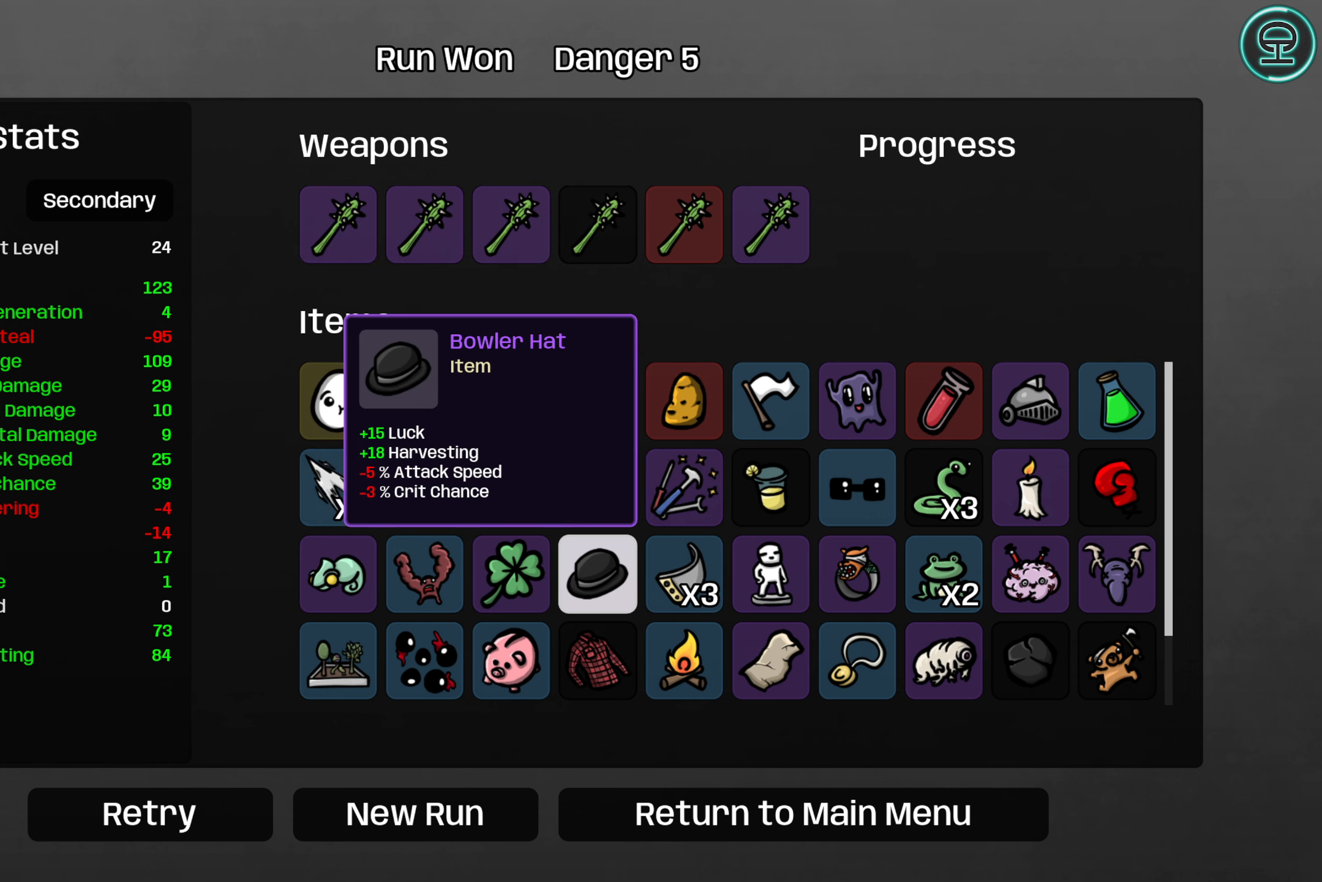
{"buttons": [], "left_stick": "center", "right_stick": "center", "events": [[67, "DPAD_RIGHT", "up"], [317, "DPAD_RIGHT", "down"], [400, "DPAD_RIGHT", "up"]]}
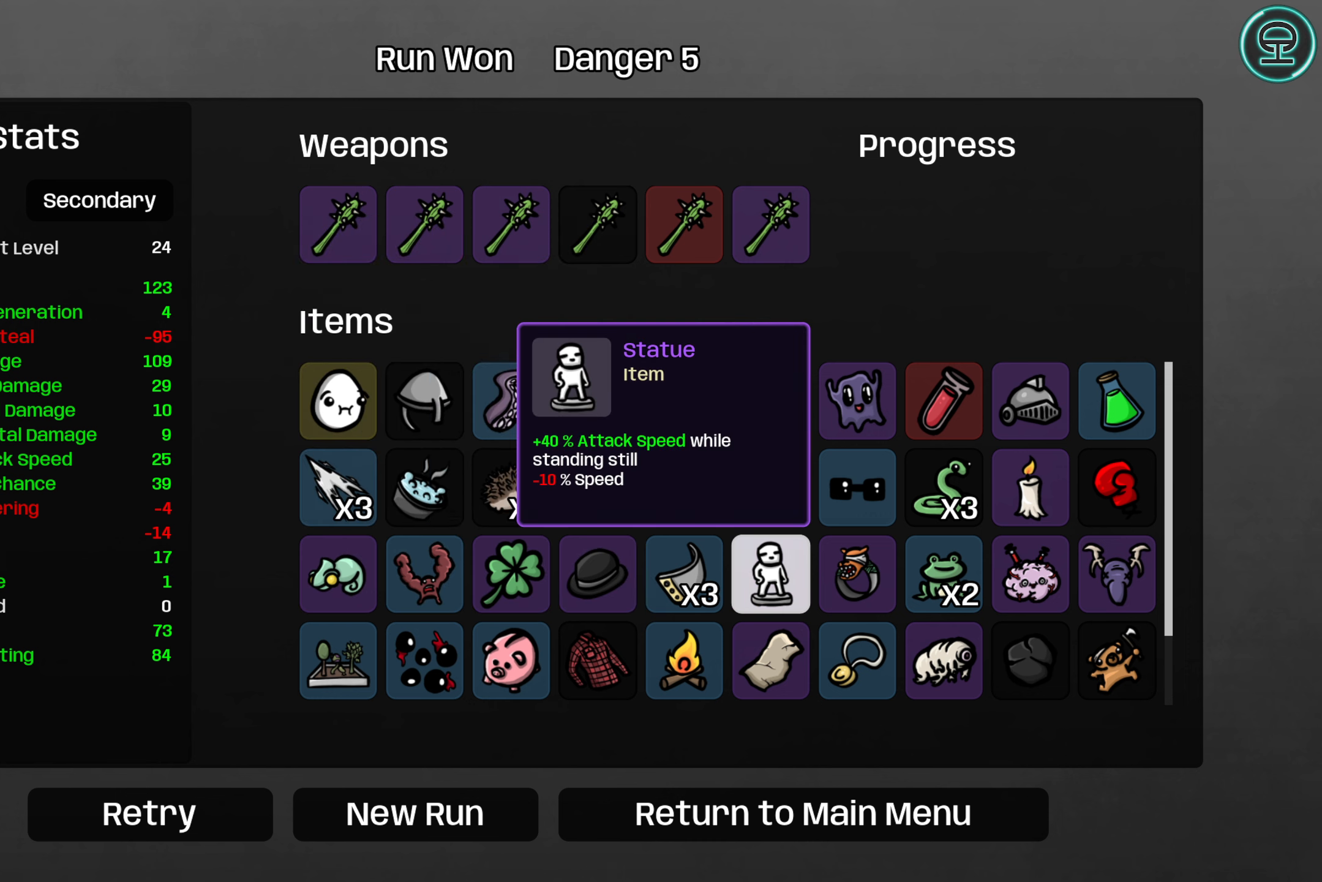
{"buttons": [], "left_stick": "center", "right_stick": "center", "events": [[184, "DPAD_RIGHT", "down"], [284, "DPAD_RIGHT", "up"]]}
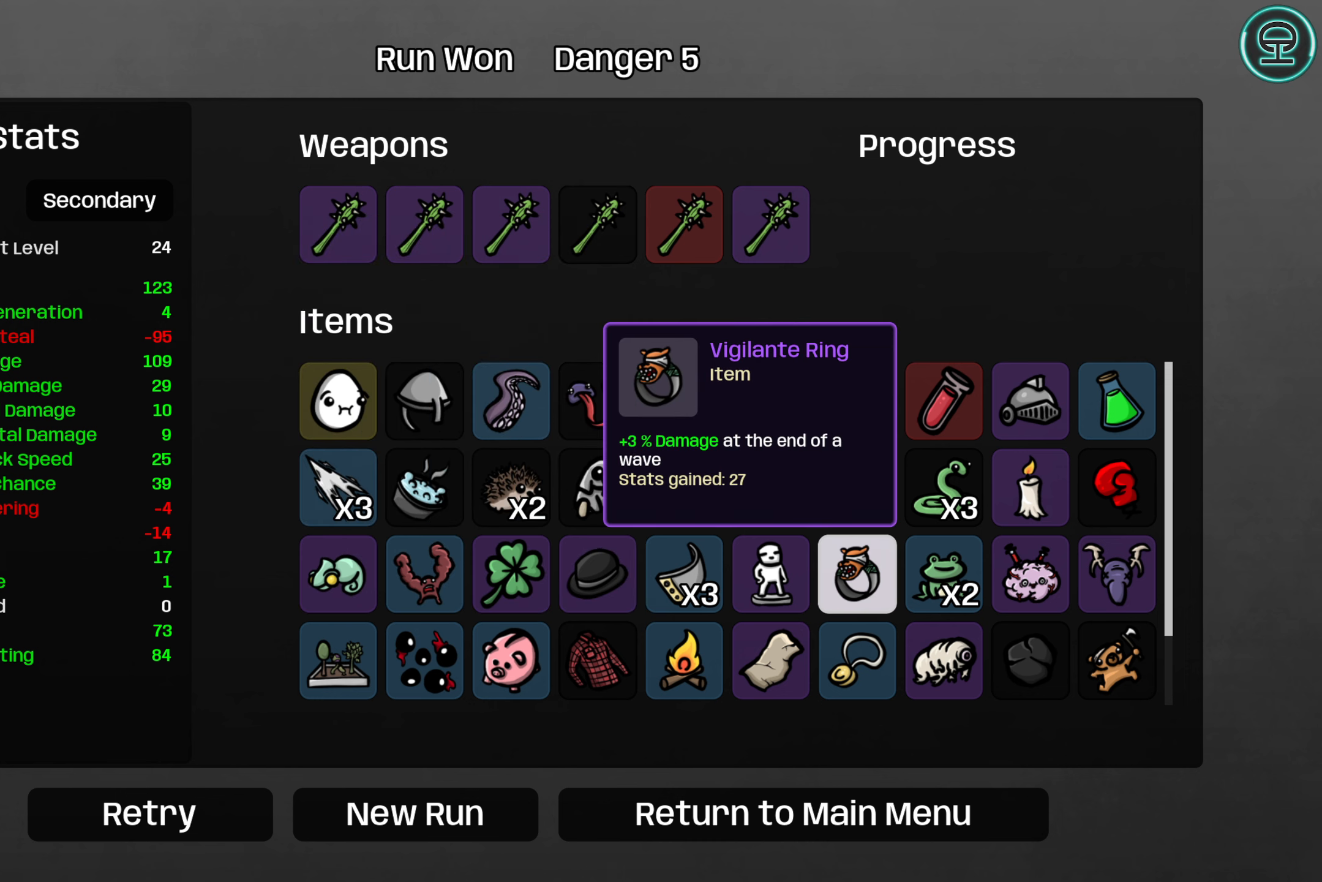
{"buttons": ["DPAD_LEFT"], "left_stick": "center", "right_stick": "center", "events": [[17, "DPAD_RIGHT", "down"], [84, "DPAD_RIGHT", "up"], [400, "DPAD_LEFT", "down"]]}
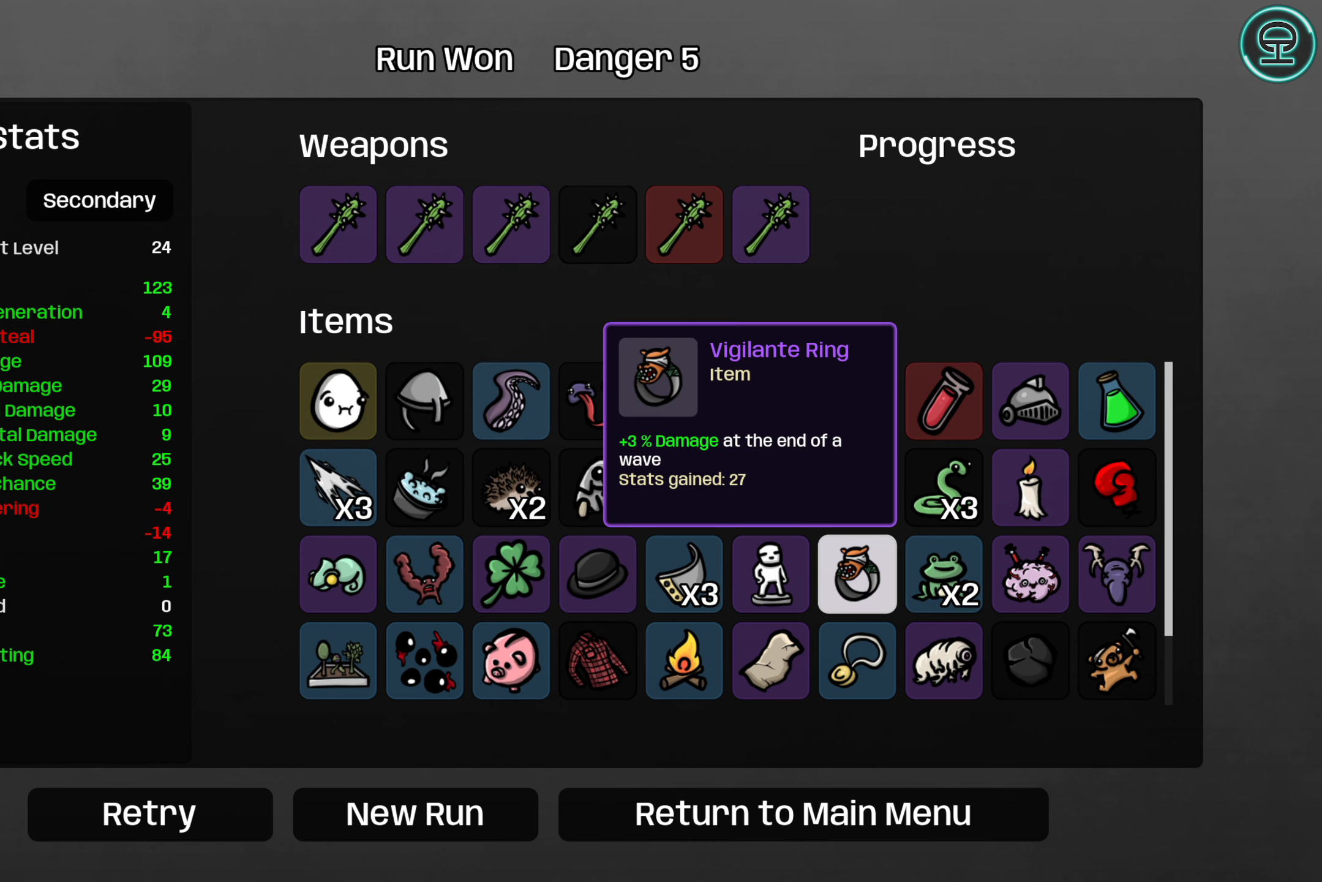
{"buttons": [], "left_stick": "center", "right_stick": "center", "events": [[17, "DPAD_LEFT", "up"]]}
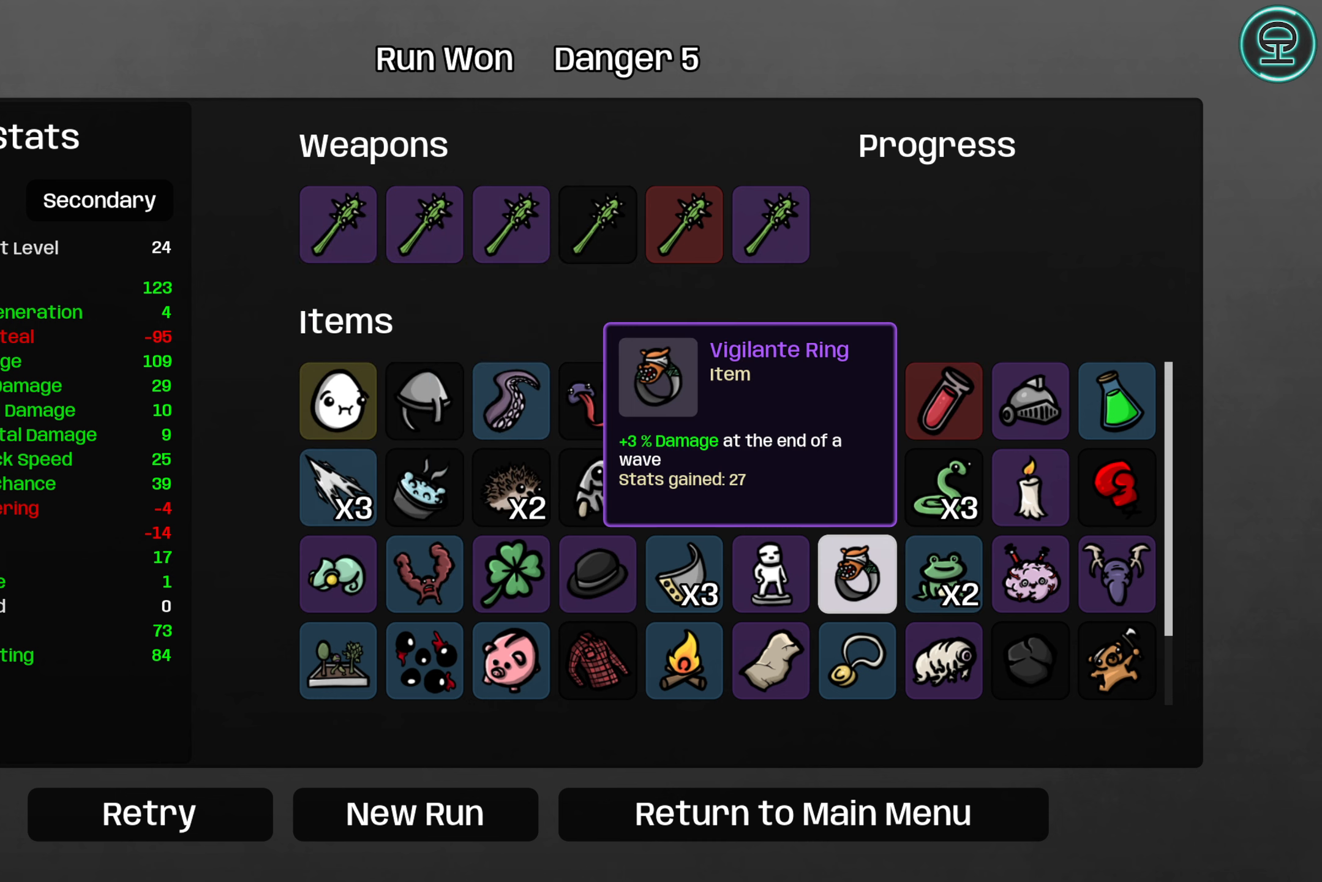
{"buttons": [], "left_stick": "center", "right_stick": "center", "events": [[300, "DPAD_RIGHT", "down"], [400, "DPAD_RIGHT", "up"]]}
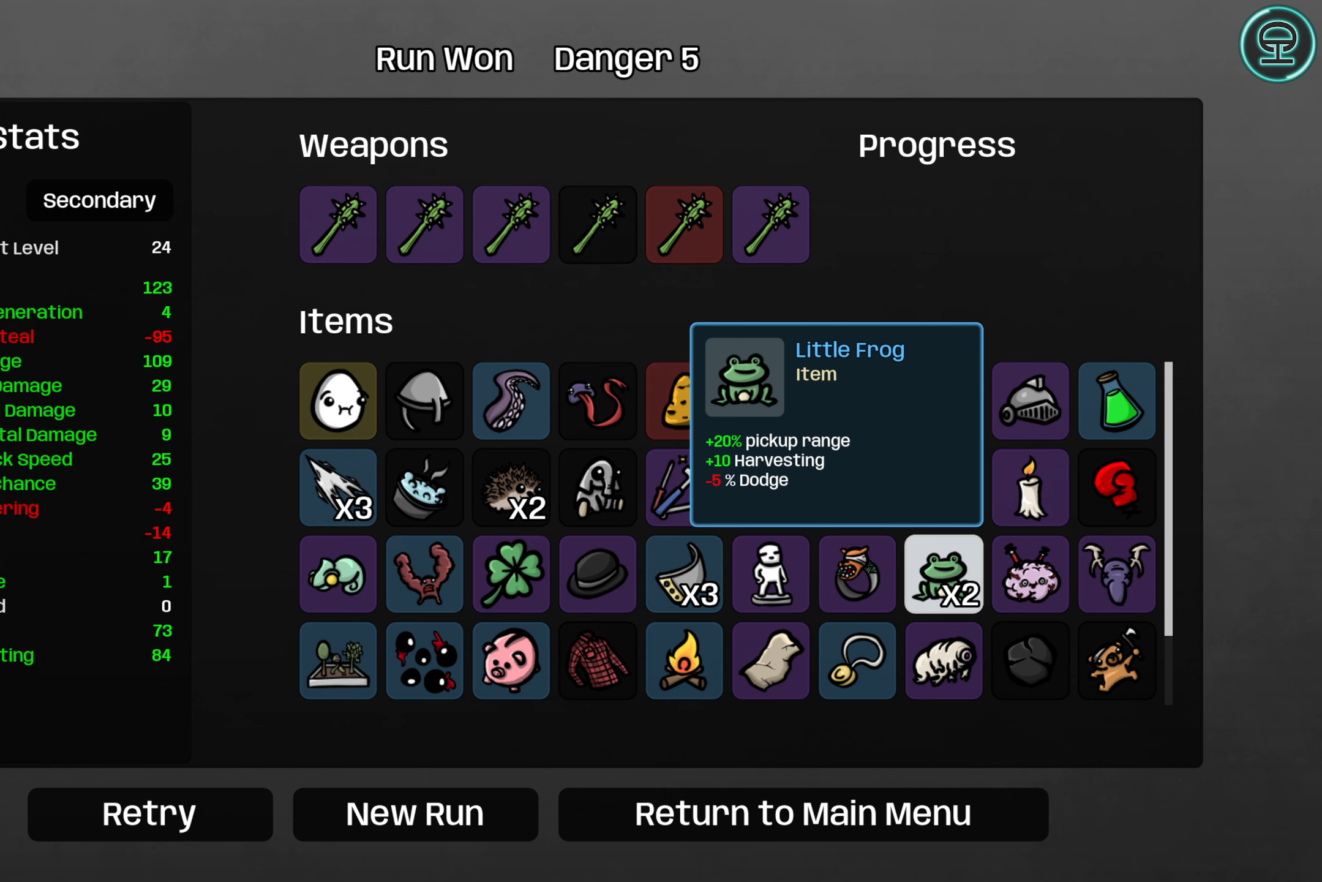
{"buttons": [], "left_stick": "center", "right_stick": "center", "events": [[183, "DPAD_RIGHT", "down"], [266, "DPAD_RIGHT", "up"]]}
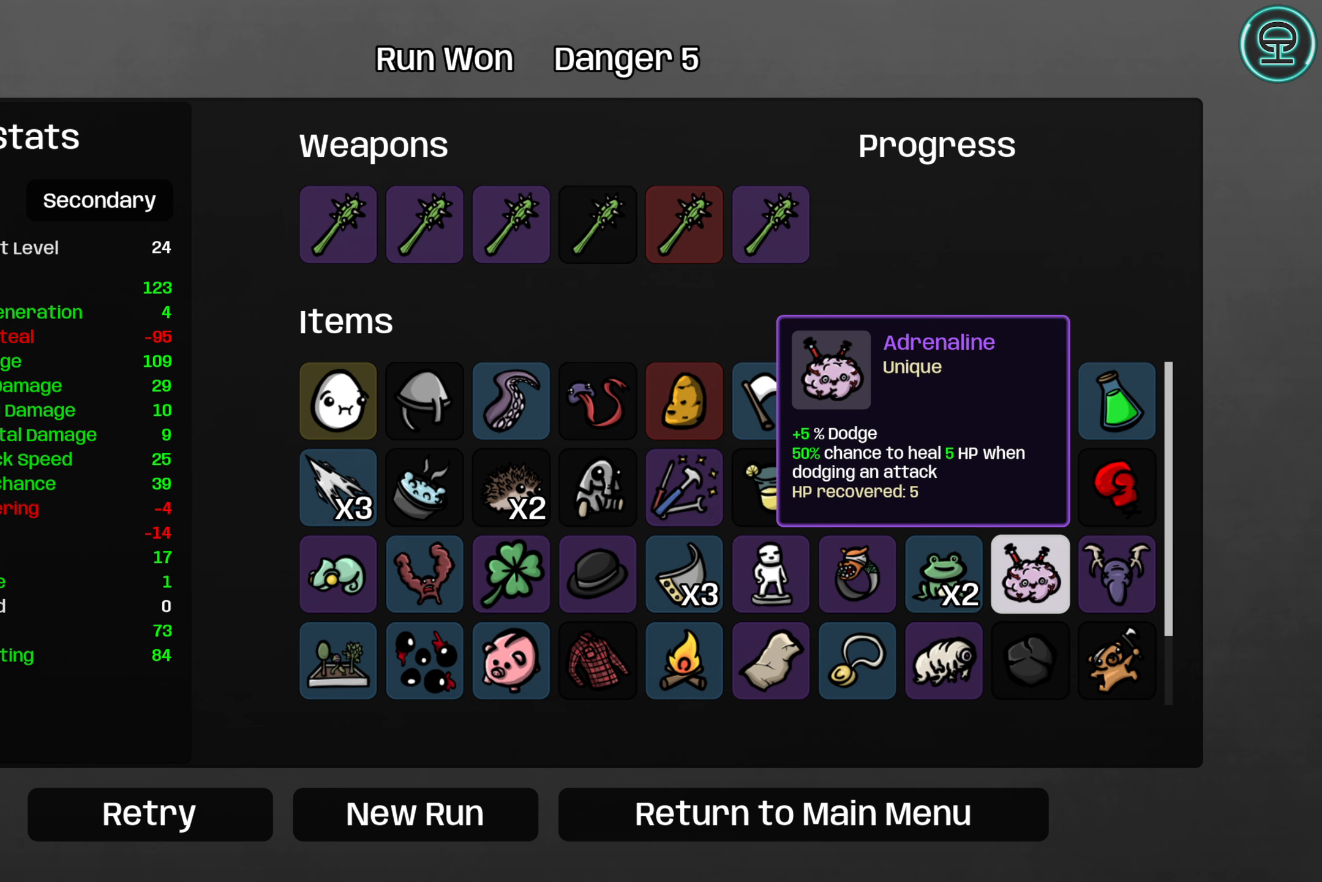
{"buttons": [], "left_stick": "center", "right_stick": "center", "events": [[250, "DPAD_RIGHT", "down"], [300, "DPAD_RIGHT", "up"]]}
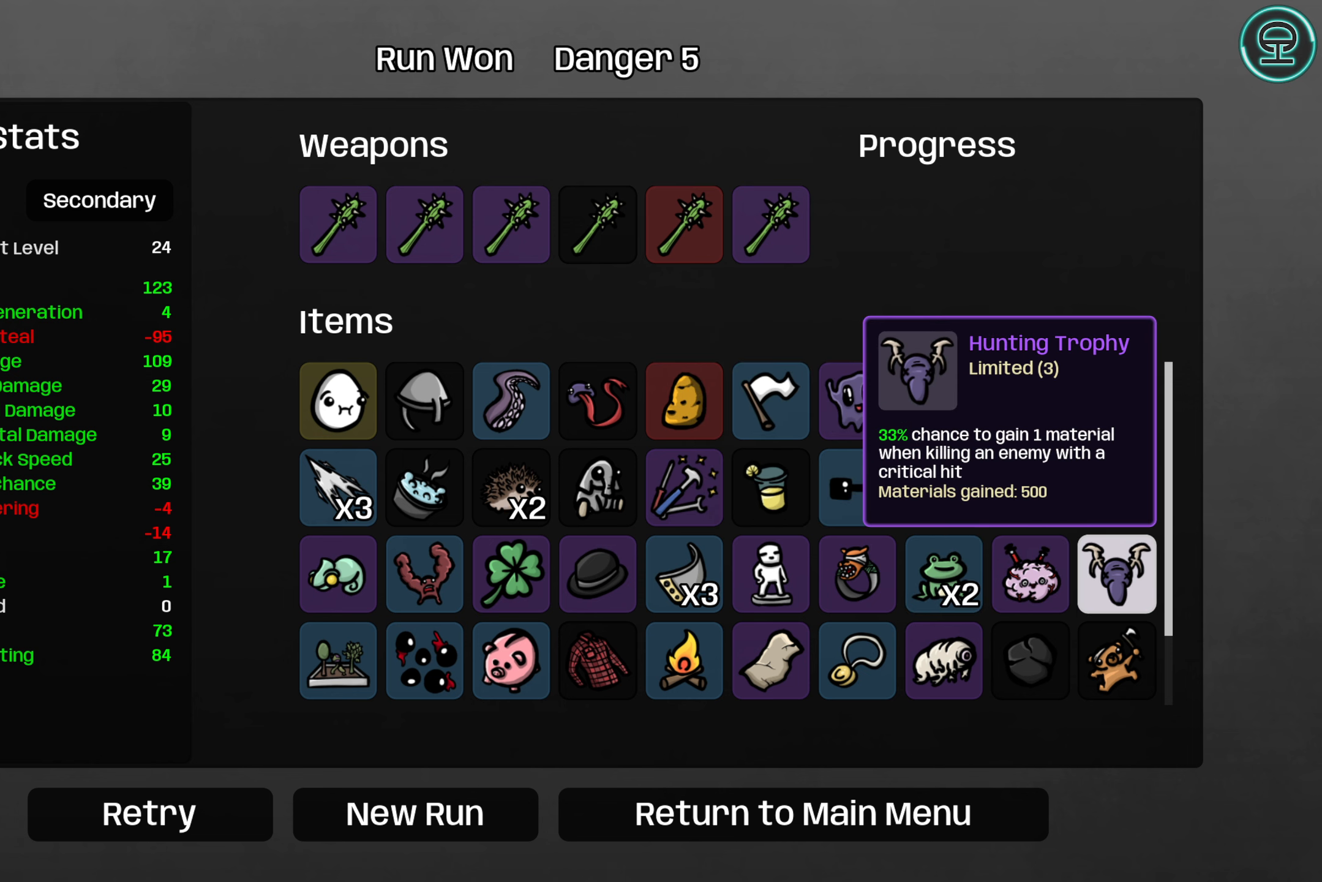
{"buttons": [], "left_stick": "center", "right_stick": "center", "events": []}
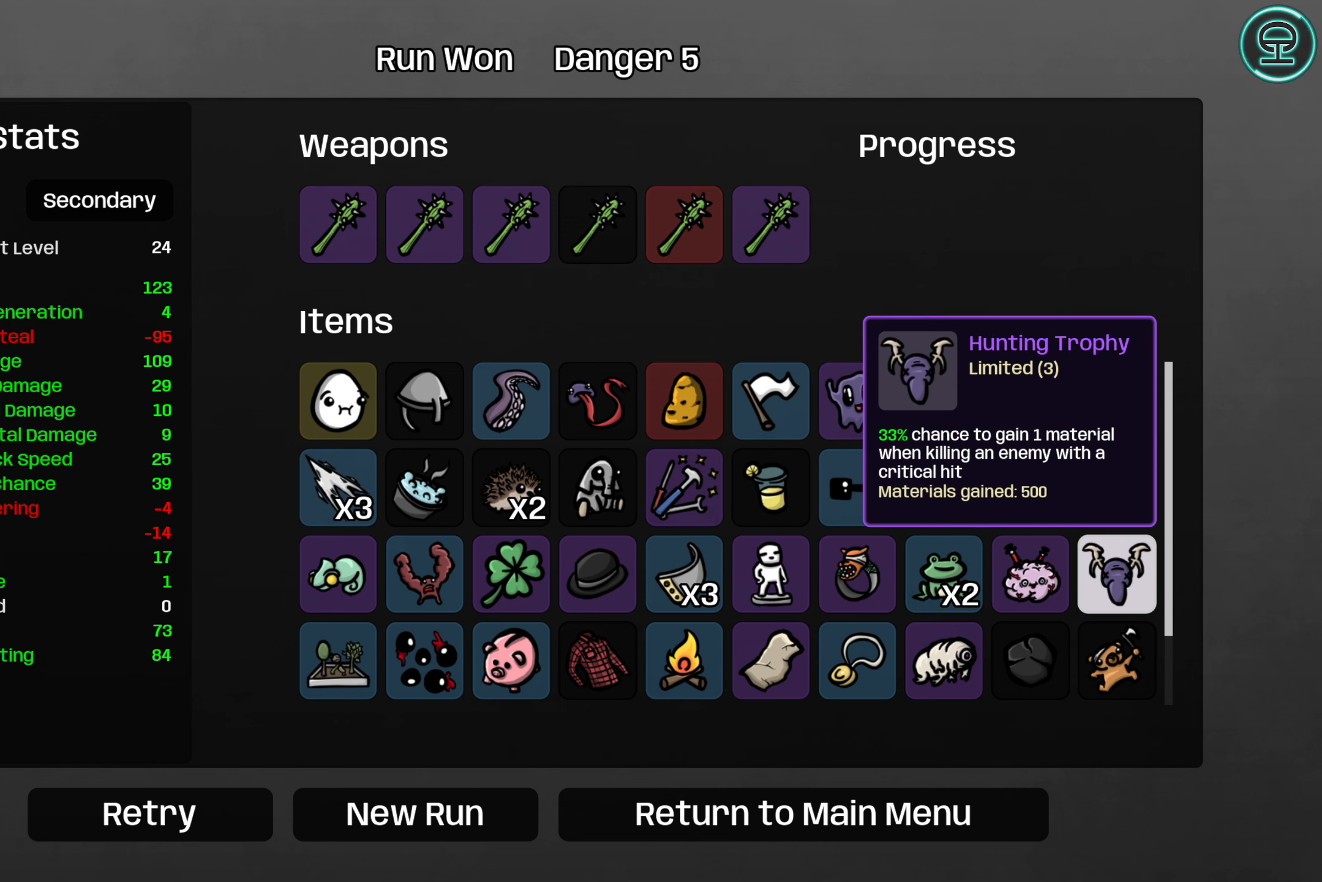
{"buttons": [], "left_stick": "center", "right_stick": "center", "events": []}
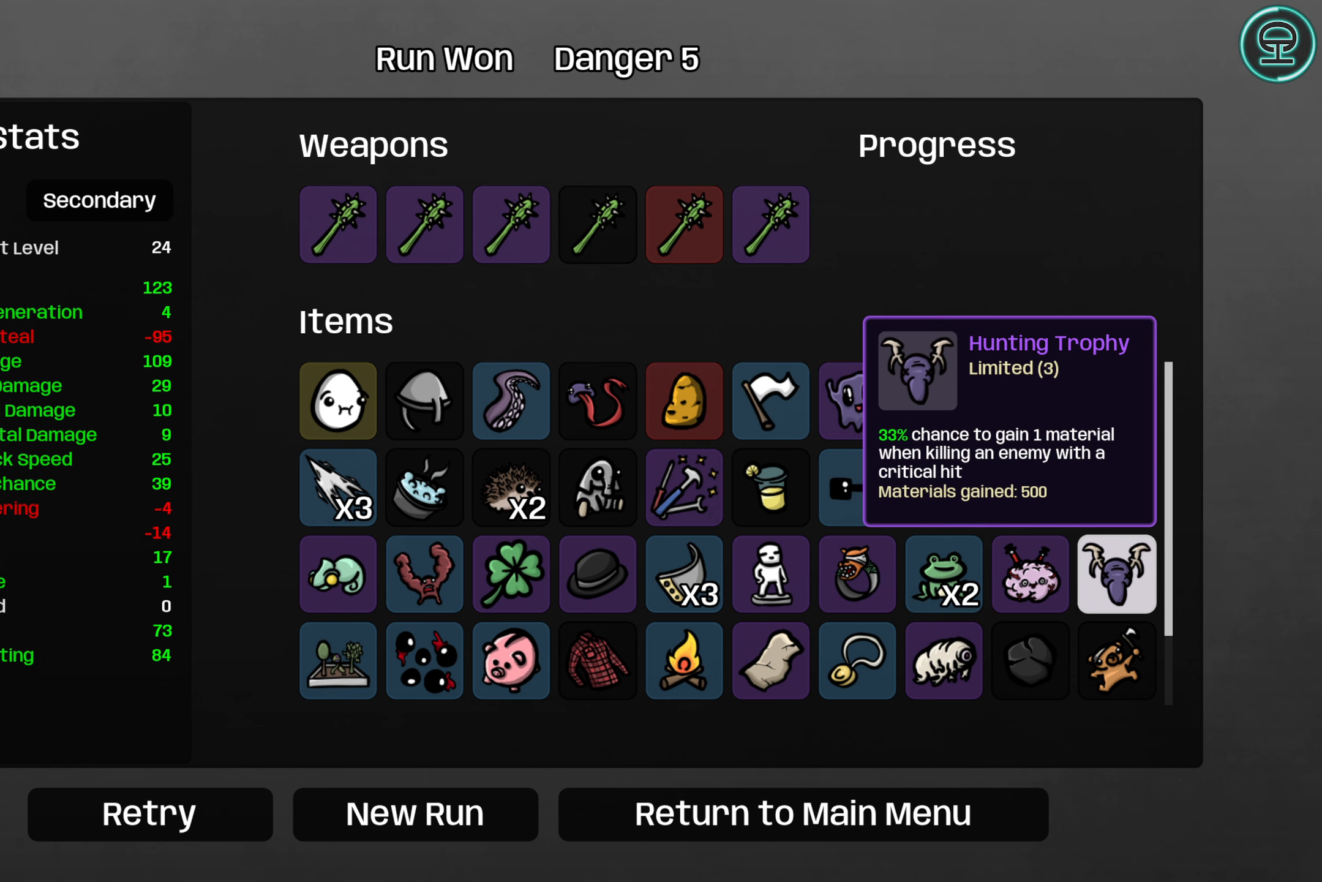
{"buttons": [], "left_stick": "center", "right_stick": "center", "events": [[183, "DPAD_DOWN", "down"], [283, "DPAD_DOWN", "up"]]}
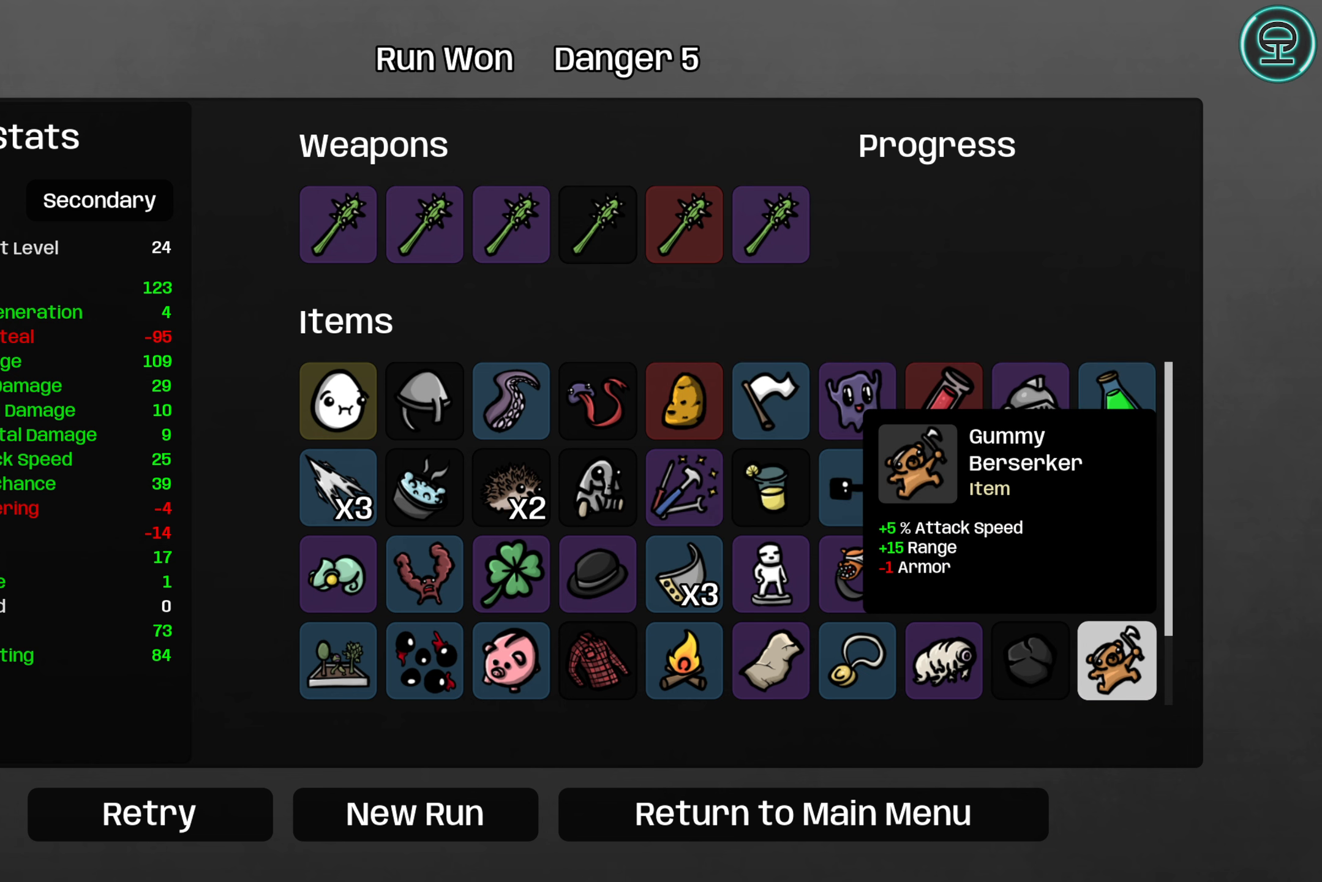
{"buttons": [], "left_stick": "center", "right_stick": "center", "events": [[166, "DPAD_LEFT", "down"], [300, "DPAD_LEFT", "up"]]}
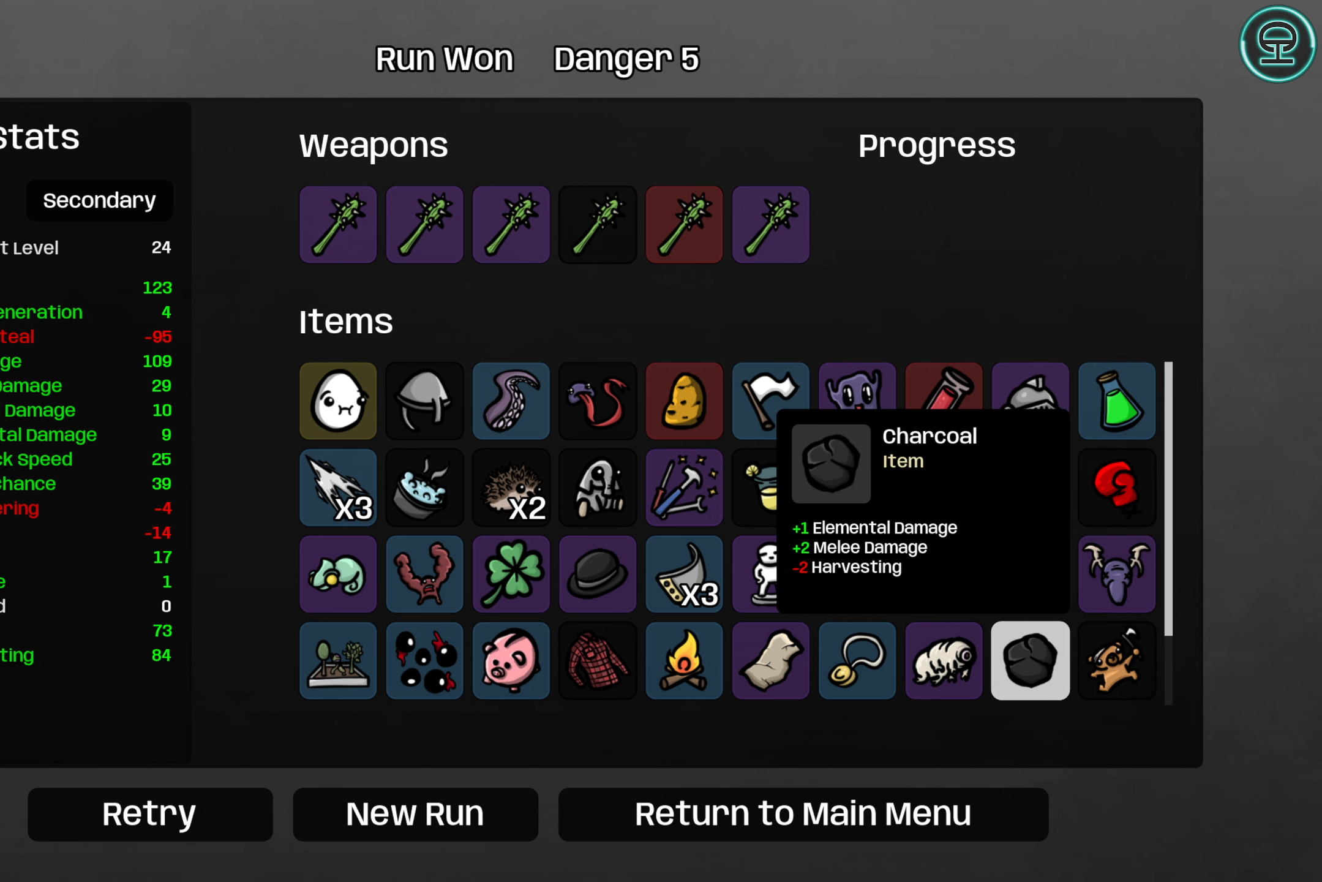
{"buttons": [], "left_stick": "center", "right_stick": "center", "events": [[266, "DPAD_LEFT", "down"], [366, "DPAD_LEFT", "up"]]}
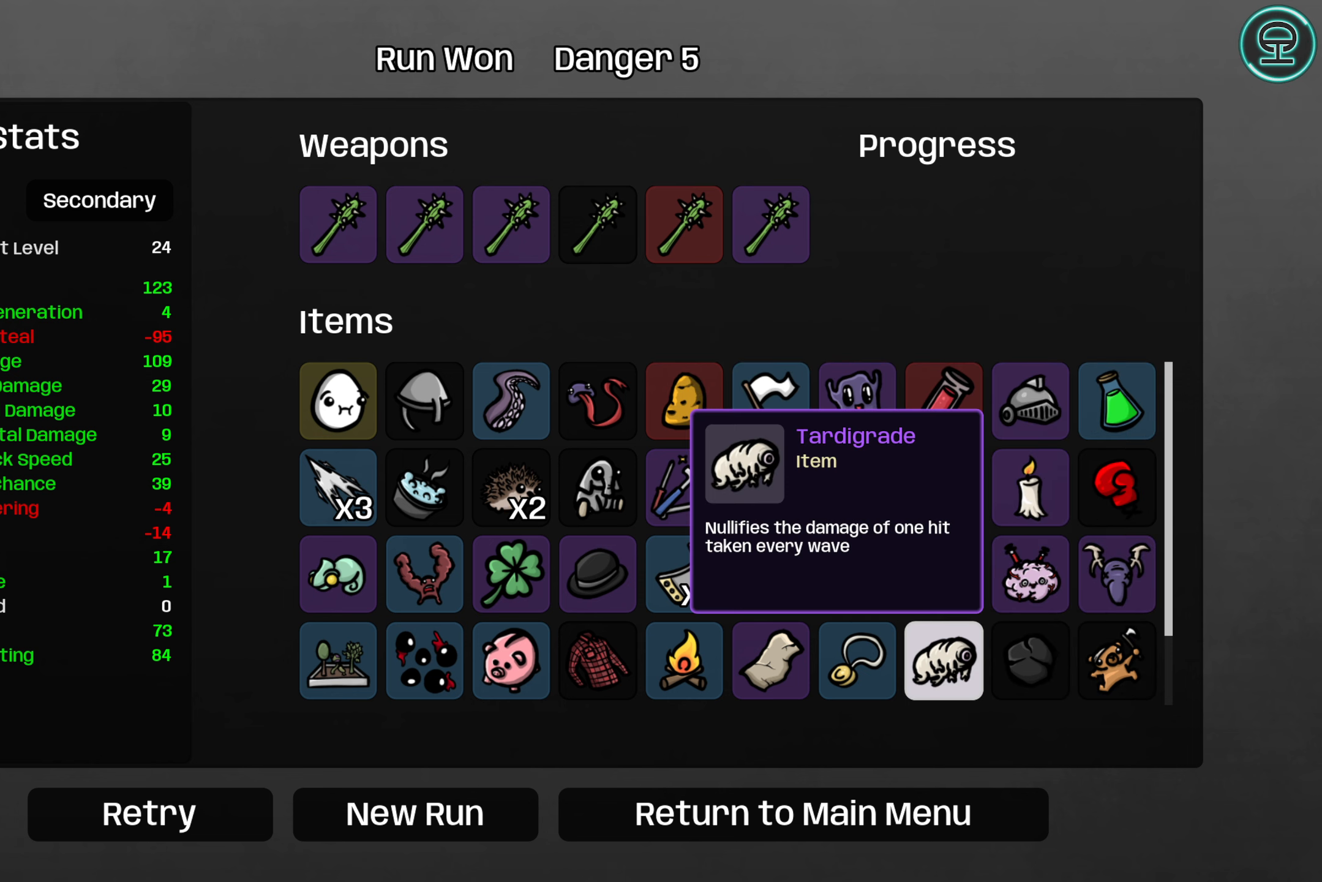
{"buttons": [], "left_stick": "center", "right_stick": "center", "events": [[233, "DPAD_LEFT", "down"], [366, "DPAD_LEFT", "up"]]}
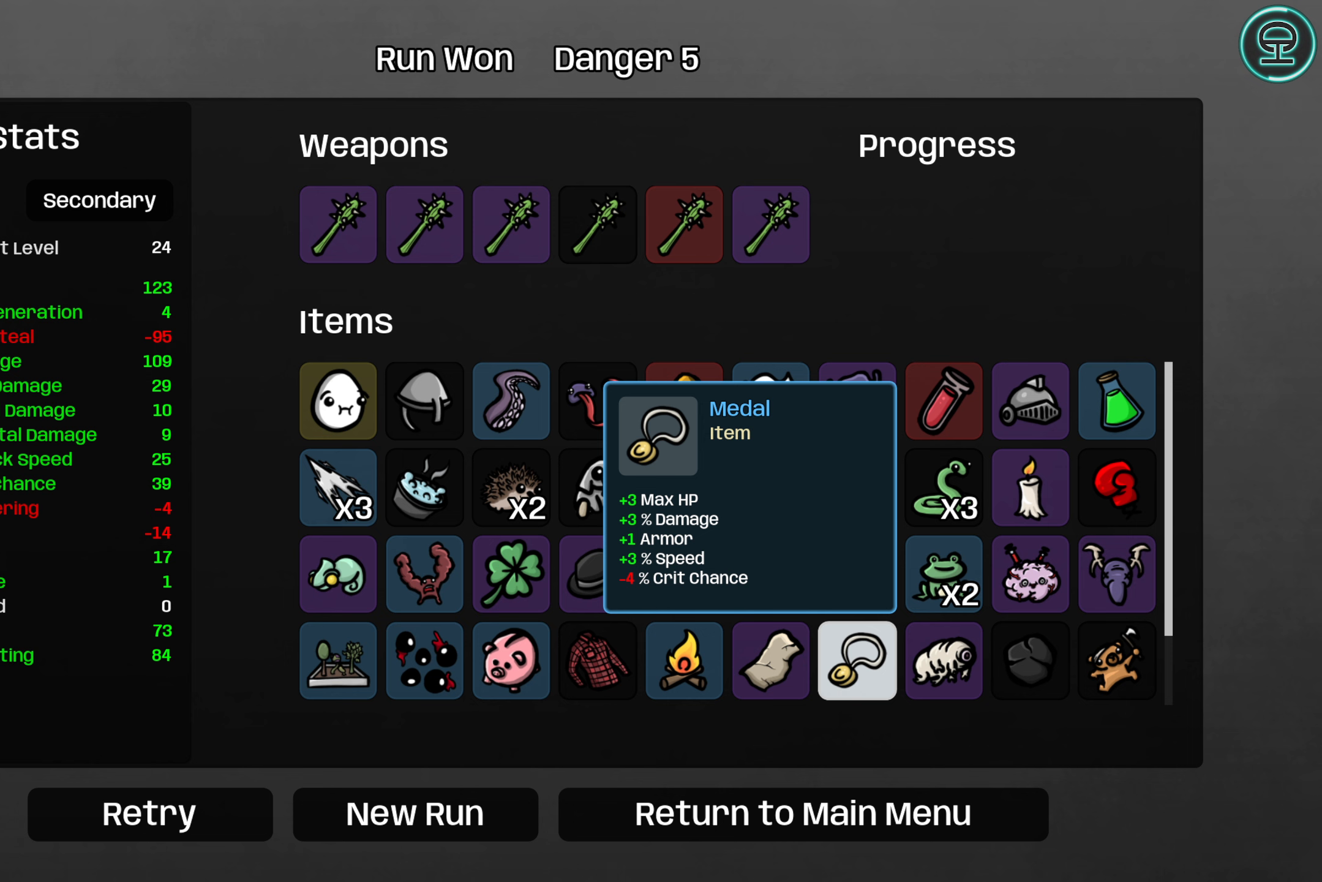
{"buttons": [], "left_stick": "center", "right_stick": "center", "events": [[283, "DPAD_LEFT", "down"], [383, "DPAD_LEFT", "up"]]}
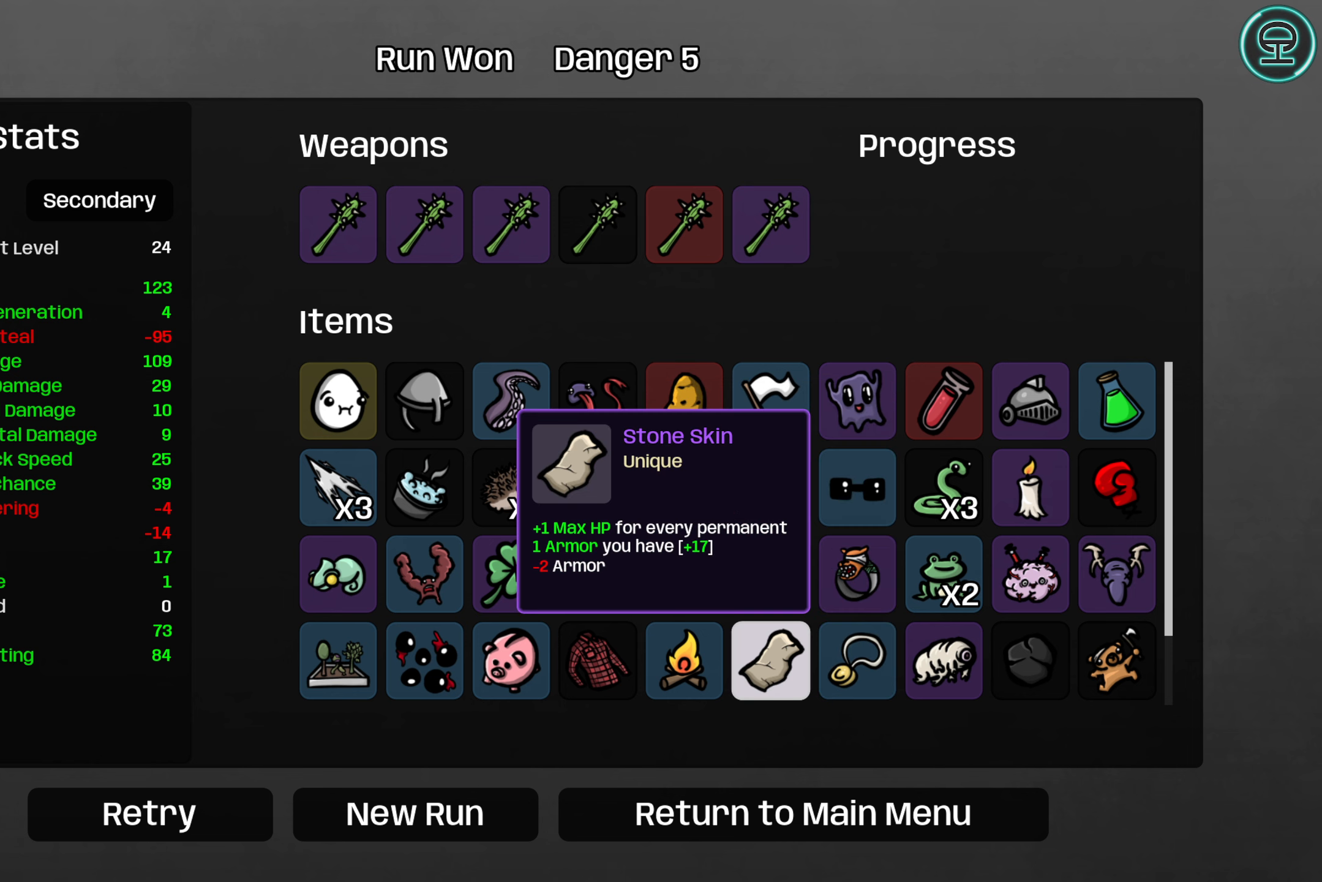
{"buttons": ["DPAD_LEFT"], "left_stick": "center", "right_stick": "center", "events": [[383, "DPAD_LEFT", "down"]]}
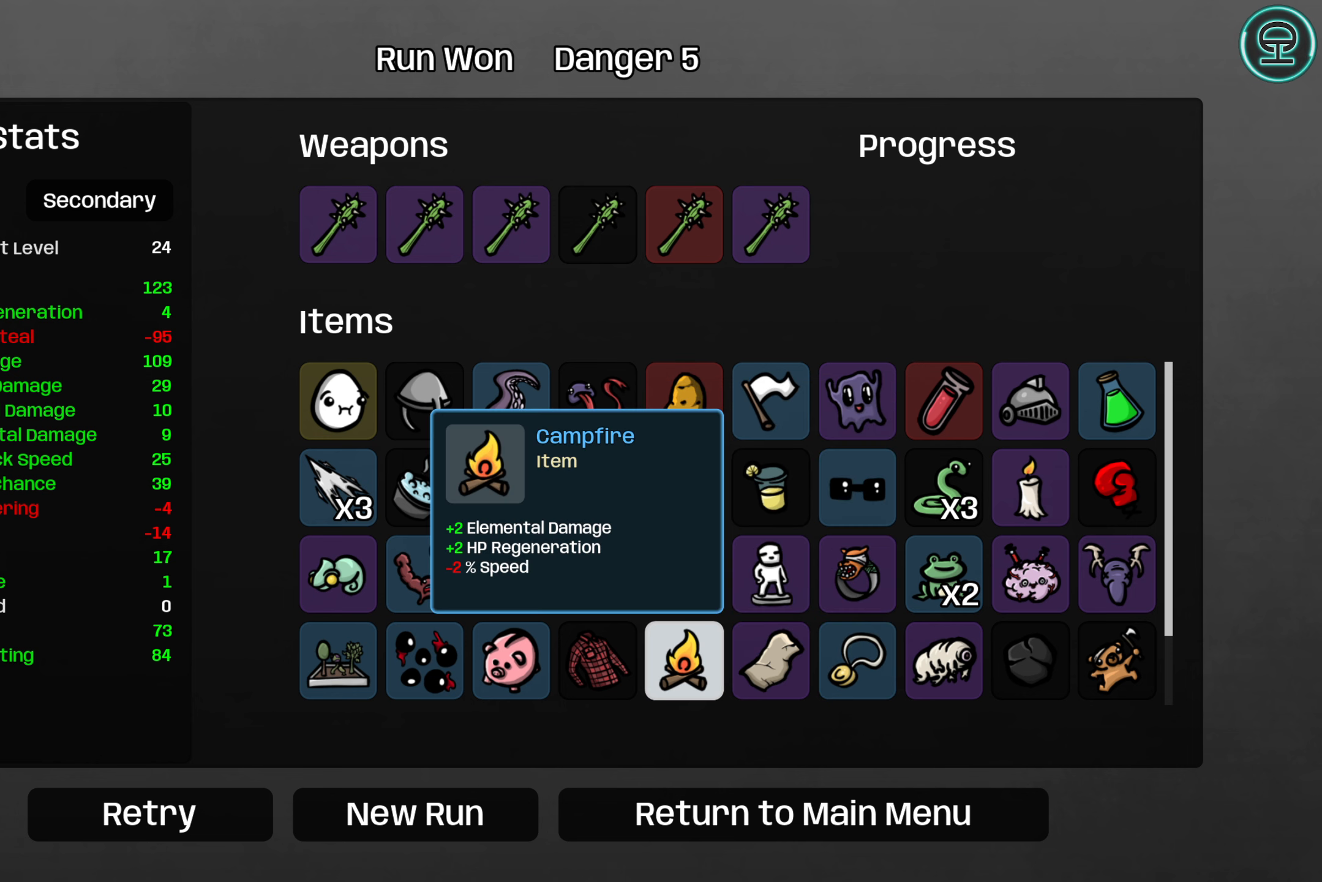
{"buttons": [], "left_stick": "center", "right_stick": "center", "events": [[17, "DPAD_LEFT", "up"], [417, "DPAD_RIGHT", "down"], [467, "DPAD_RIGHT", "up"]]}
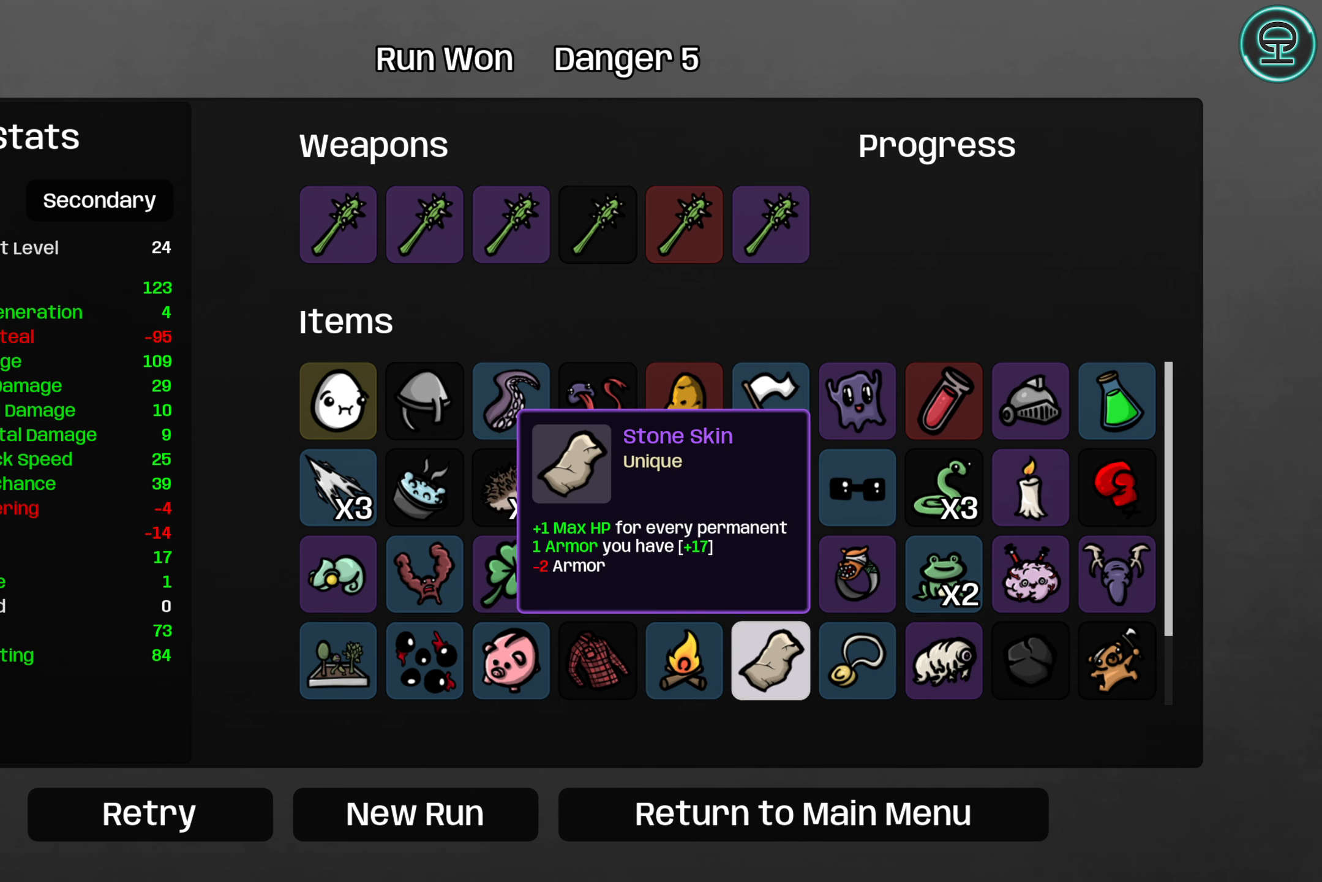
{"buttons": ["DPAD_LEFT"], "left_stick": "center", "right_stick": "center", "events": [[483, "DPAD_LEFT", "down"]]}
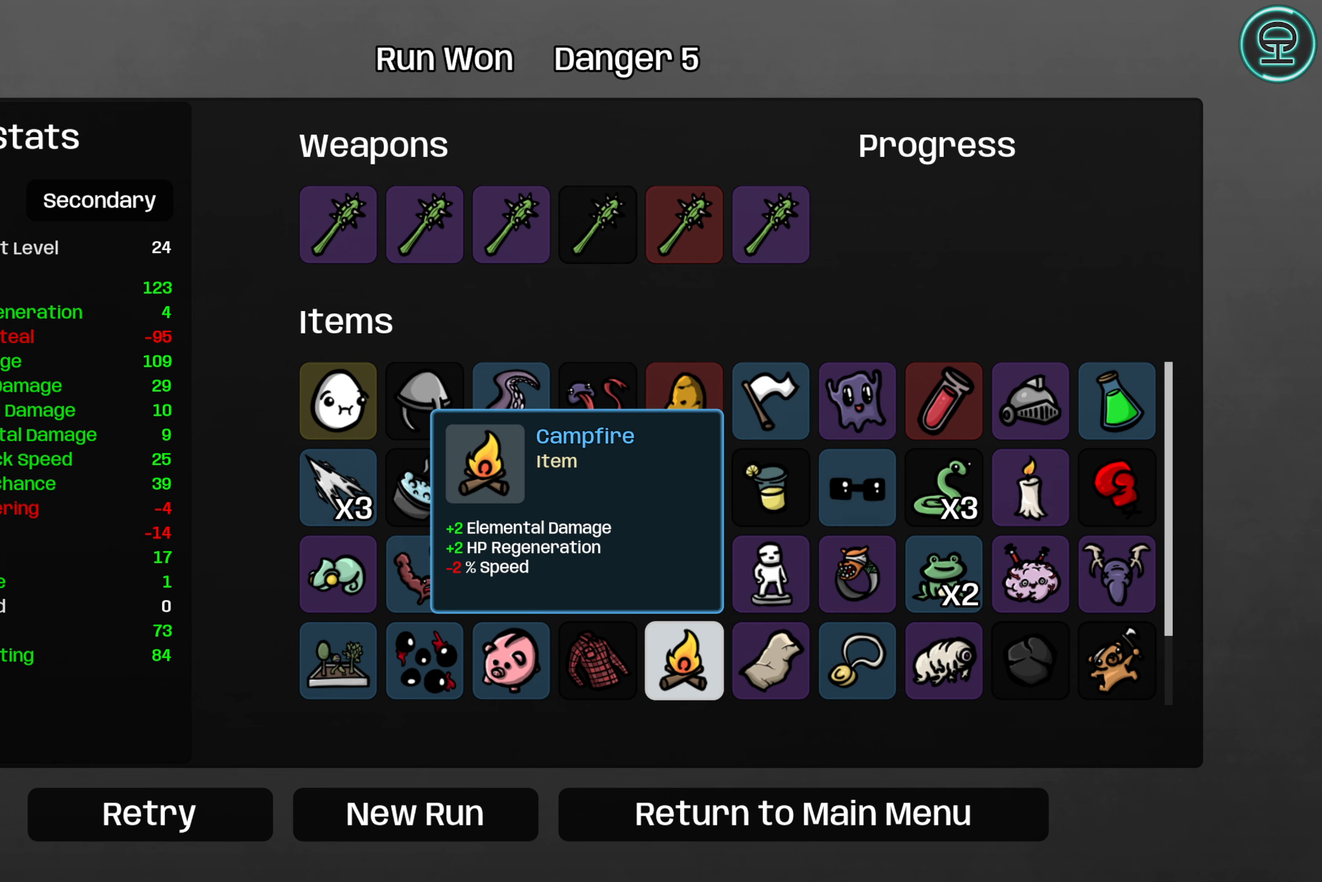
{"buttons": [], "left_stick": "center", "right_stick": "center", "events": [[117, "DPAD_LEFT", "up"], [250, "DPAD_LEFT", "down"], [350, "DPAD_LEFT", "up"]]}
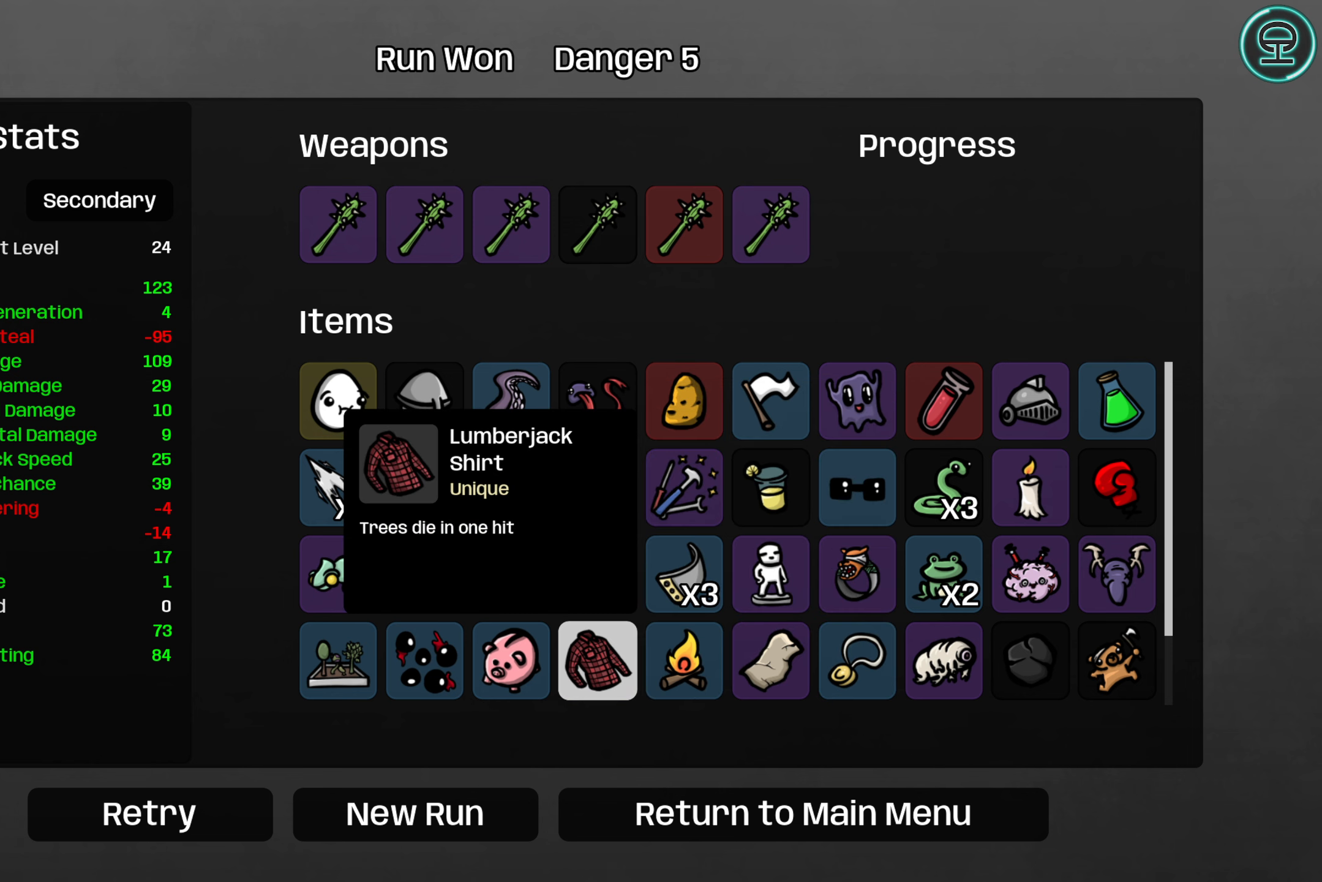
{"buttons": ["DPAD_LEFT"], "left_stick": "center", "right_stick": "center", "events": [[100, "DPAD_LEFT", "down"], [200, "DPAD_LEFT", "up"], [483, "DPAD_LEFT", "down"]]}
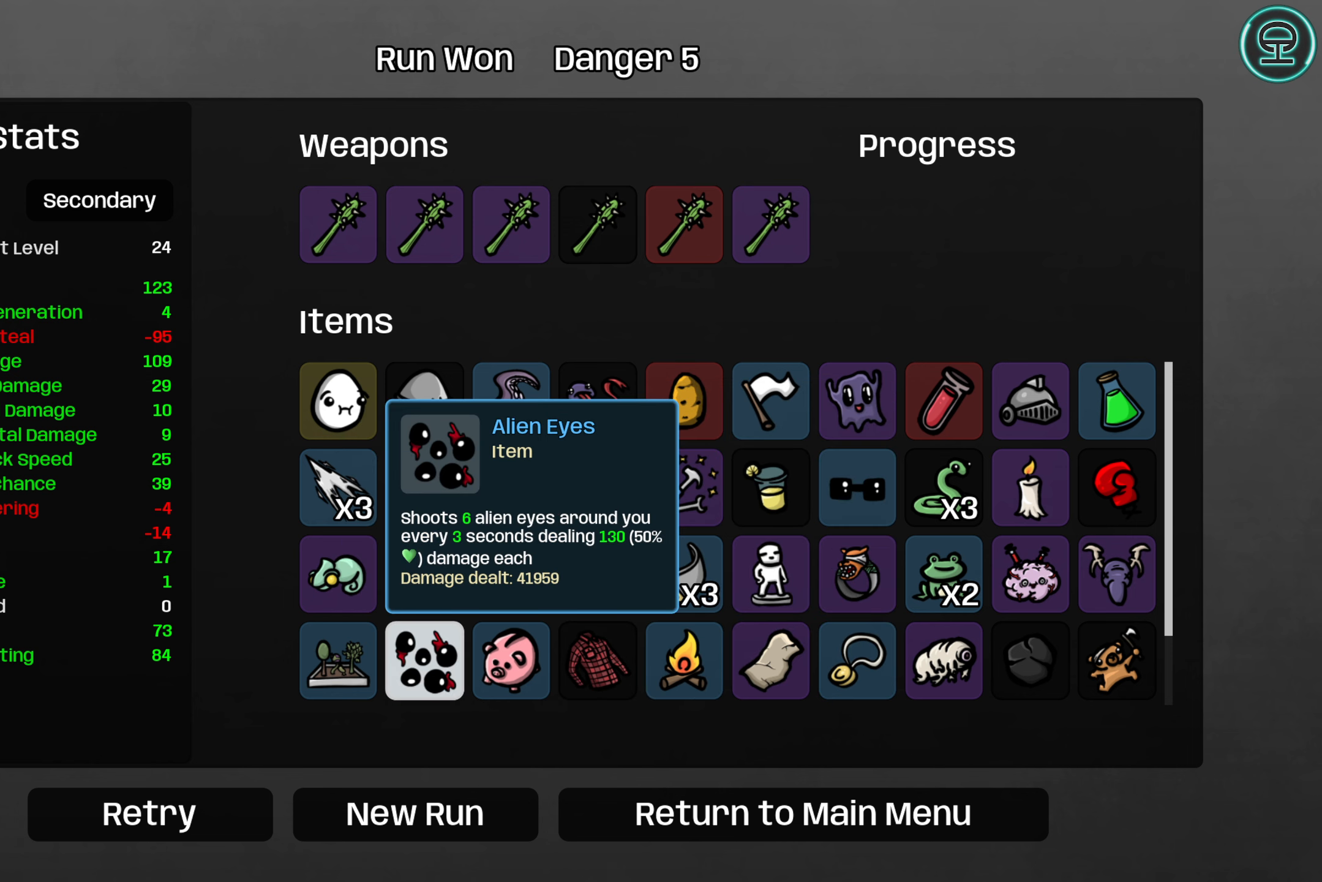
{"buttons": ["DPAD_RIGHT"], "left_stick": "center", "right_stick": "center", "events": [[100, "DPAD_LEFT", "up"], [483, "DPAD_RIGHT", "down"]]}
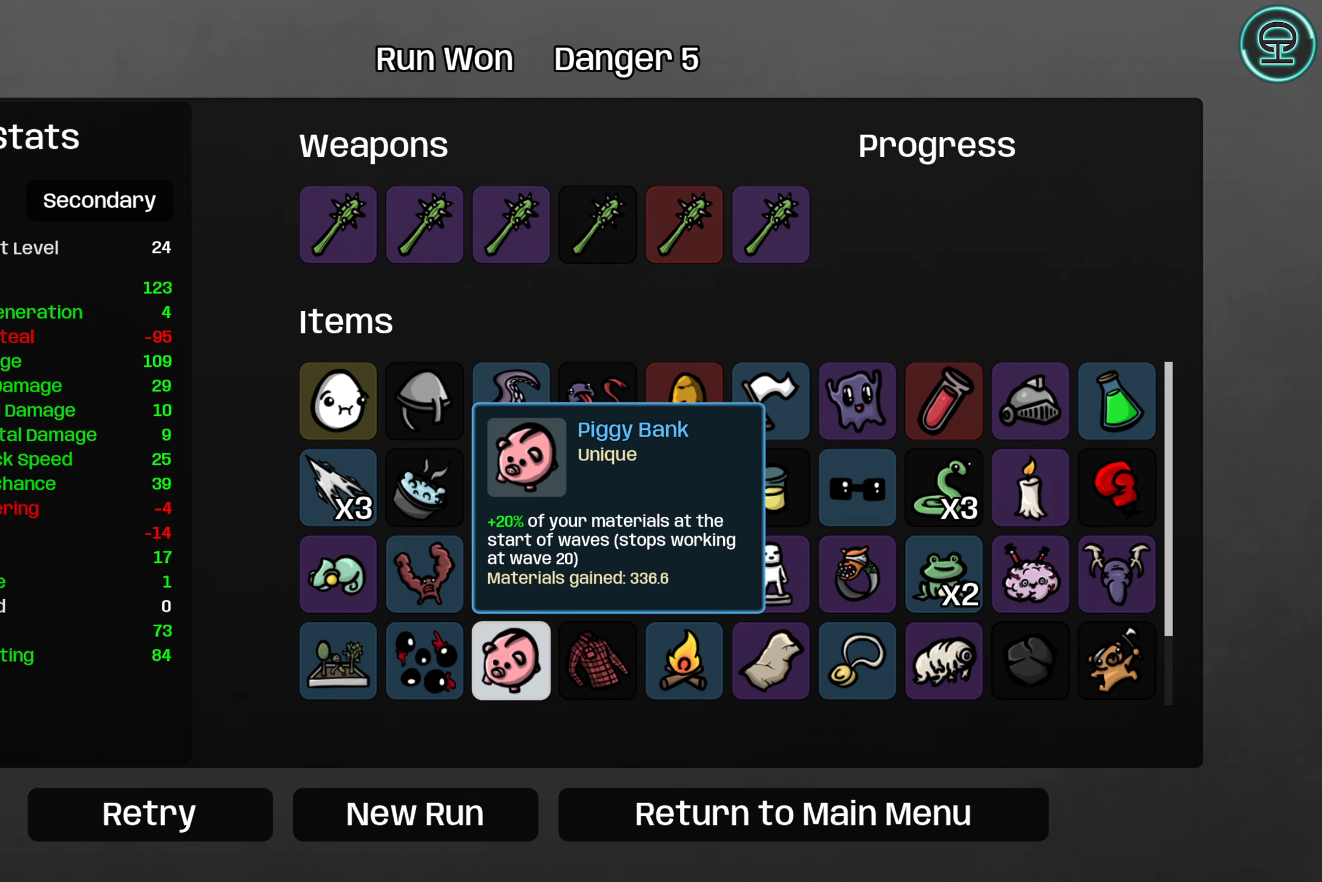
{"buttons": [], "left_stick": "center", "right_stick": "center", "events": [[83, "DPAD_RIGHT", "up"]]}
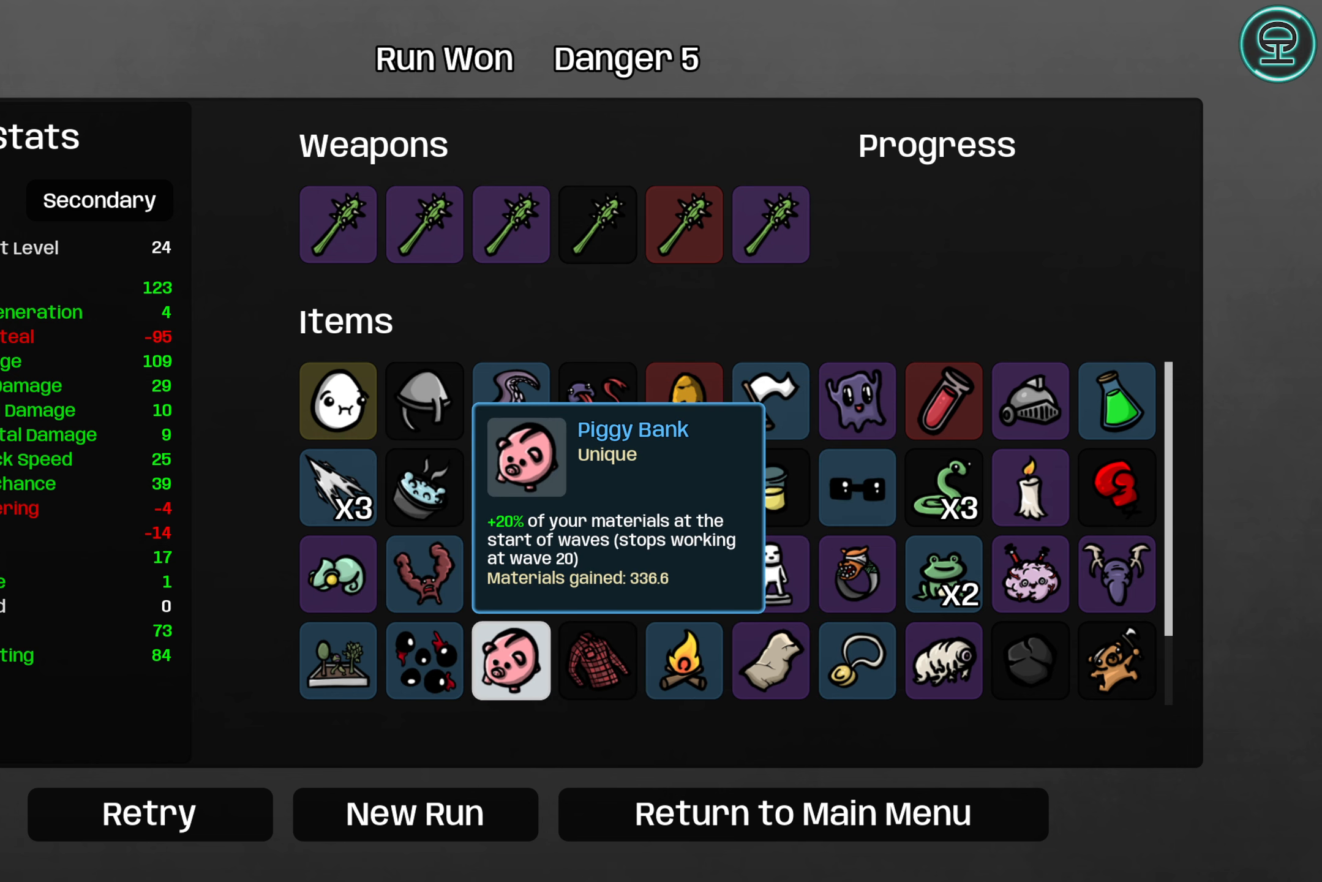
{"buttons": [], "left_stick": "center", "right_stick": "center", "events": []}
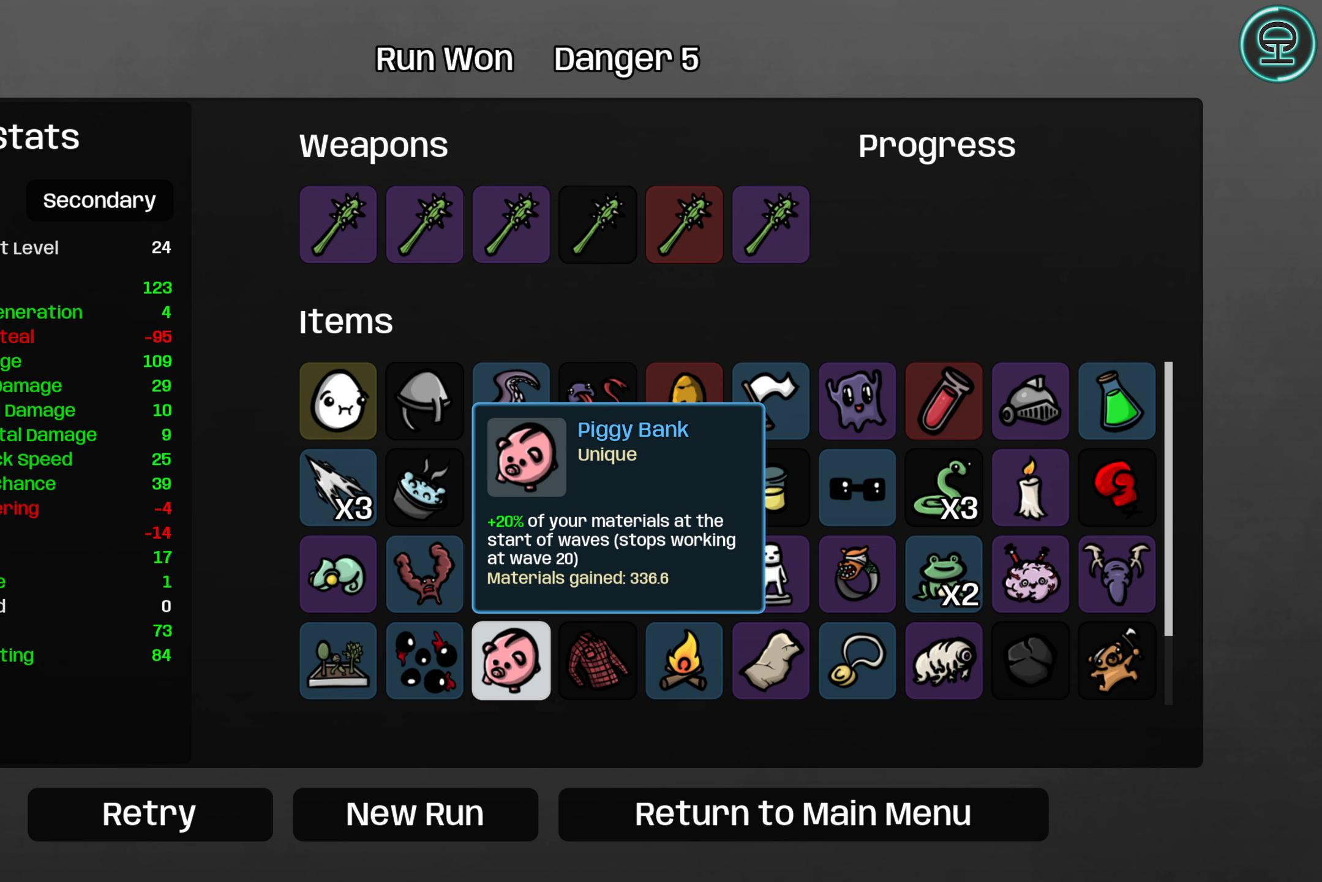
{"buttons": [], "left_stick": "center", "right_stick": "center", "events": []}
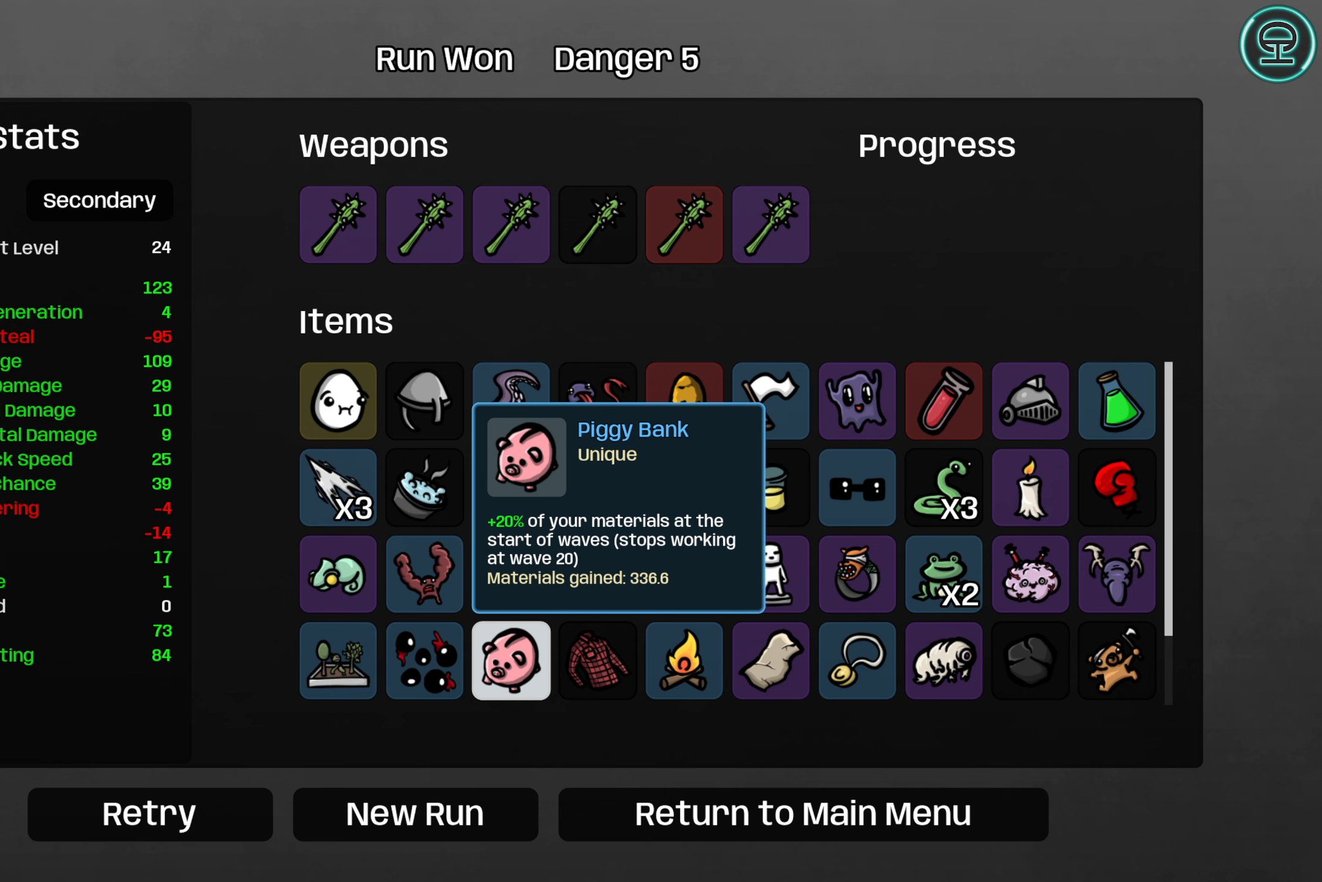
{"buttons": [], "left_stick": "center", "right_stick": "center", "events": [[150, "DPAD_LEFT", "down"], [267, "DPAD_LEFT", "up"]]}